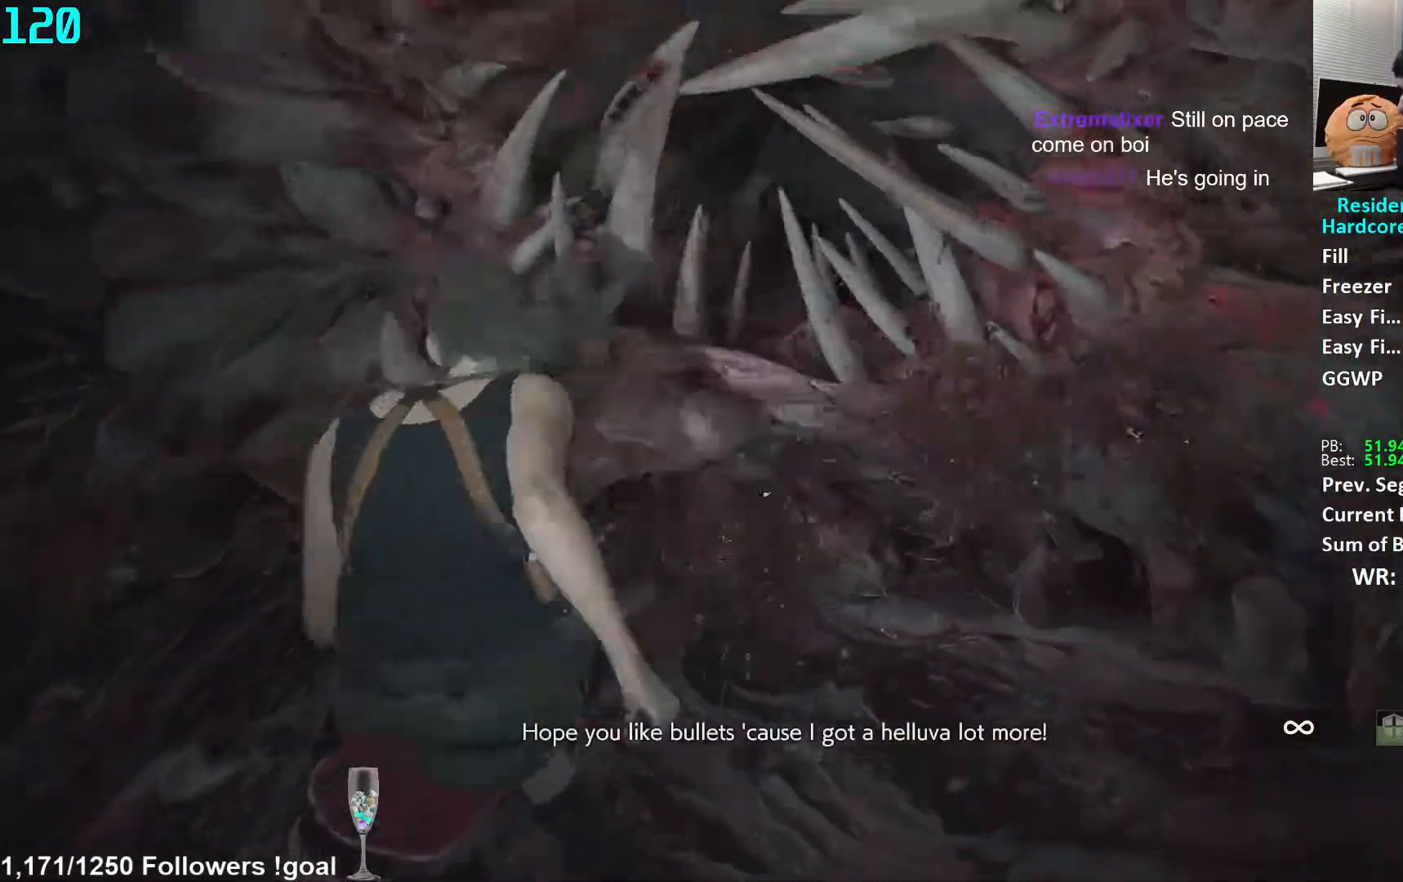
Gameplay with a controller (Xbox layout); each line is a JSON object with the inputs held at the frame after it. "events" lists button and stick changes between this image and that frame as [ms after this image, input, new state], when the widget could be followed in between.
{"buttons": ["L1", "R2"], "left_stick": "down", "right_stick": "center"}
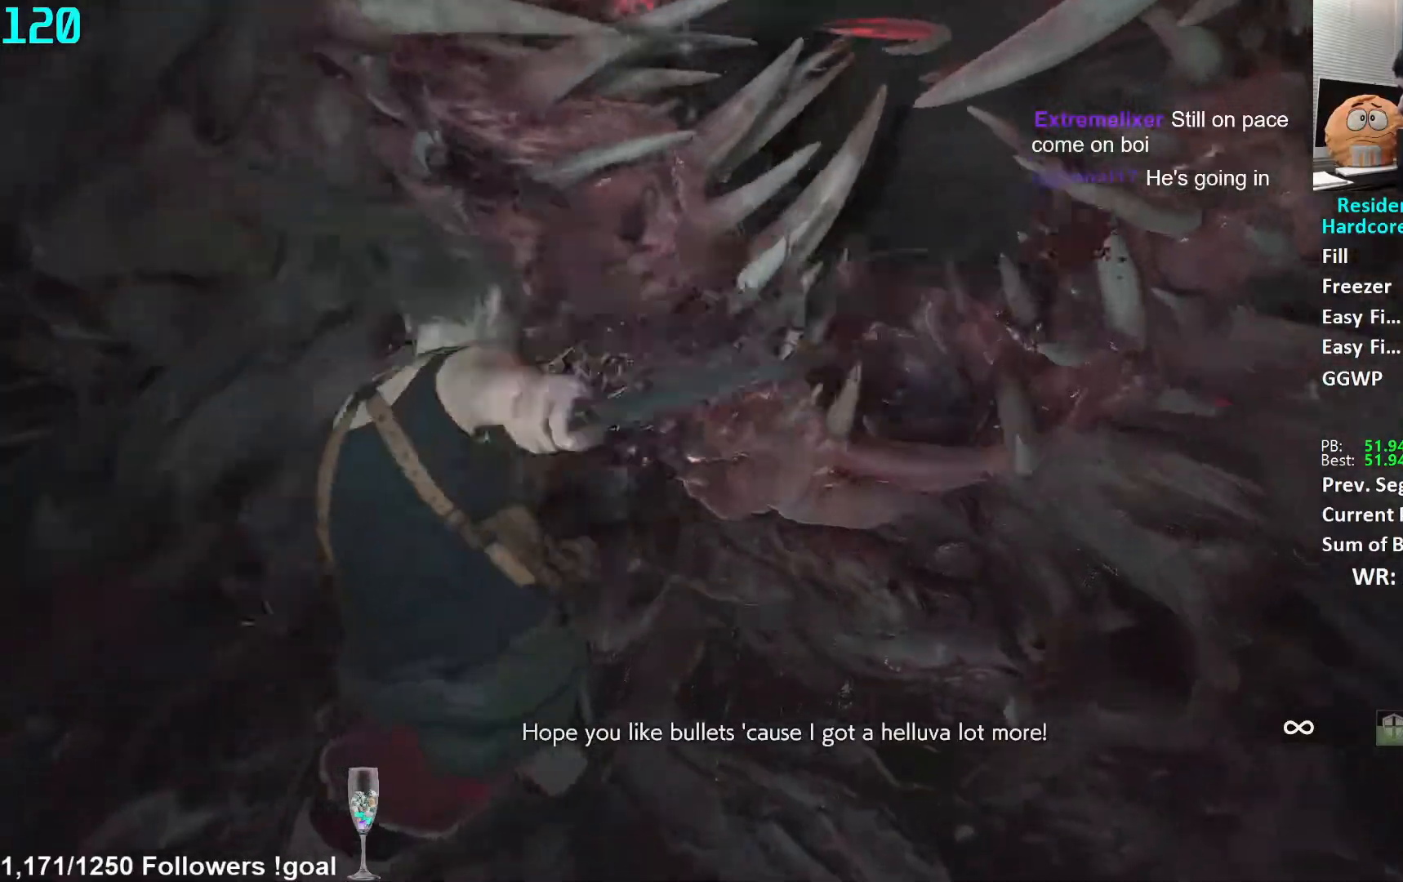
{"buttons": ["L3"], "left_stick": "down", "right_stick": "center", "events": [[150, "L1", "up"], [200, "L3", "down"], [200, "R2", "up"], [300, "L3", "up"], [367, "L3", "down"], [417, "right_stick", "up-right"], [434, "L3", "up"], [500, "L3", "down"], [500, "right_stick", "center"]]}
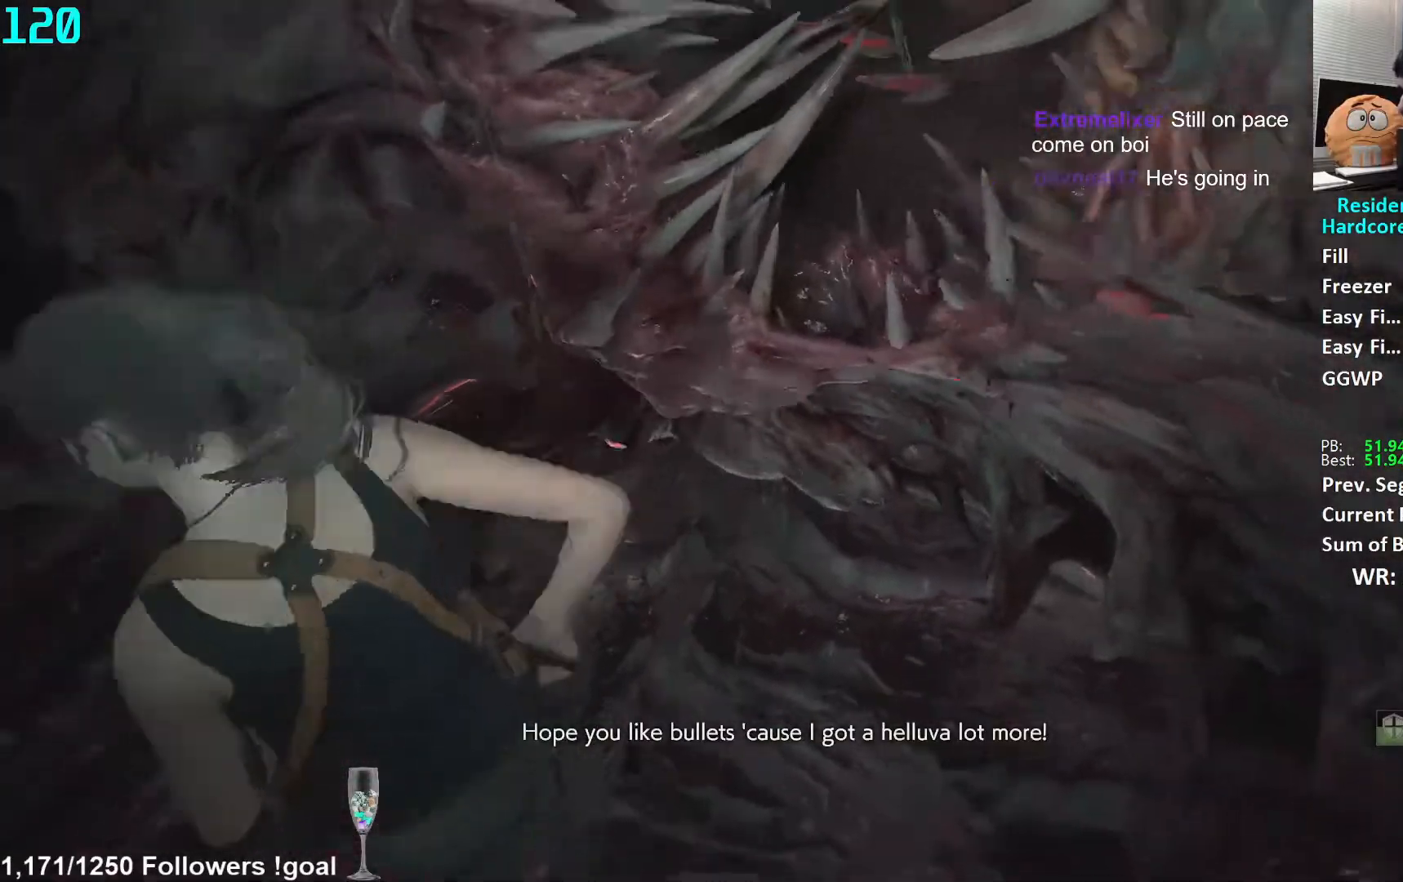
{"buttons": [], "left_stick": "down", "right_stick": "center", "events": [[117, "L3", "up"], [134, "right_stick", "up-right"], [251, "right_stick", "center"], [367, "right_stick", "up"], [434, "right_stick", "center"]]}
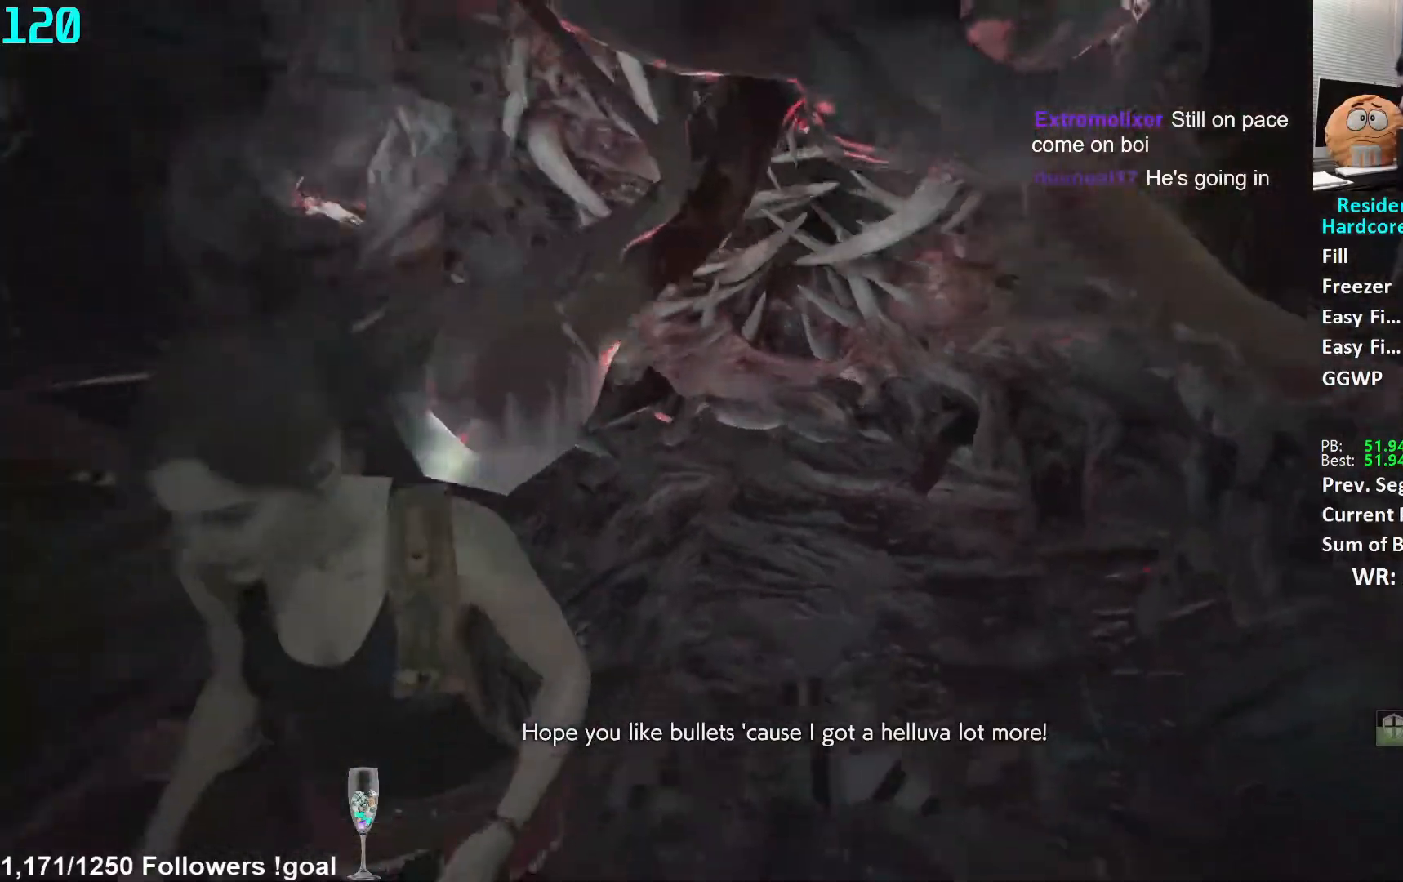
{"buttons": [], "left_stick": "down", "right_stick": "center", "events": [[17, "right_stick", "up"], [300, "right_stick", "center"]]}
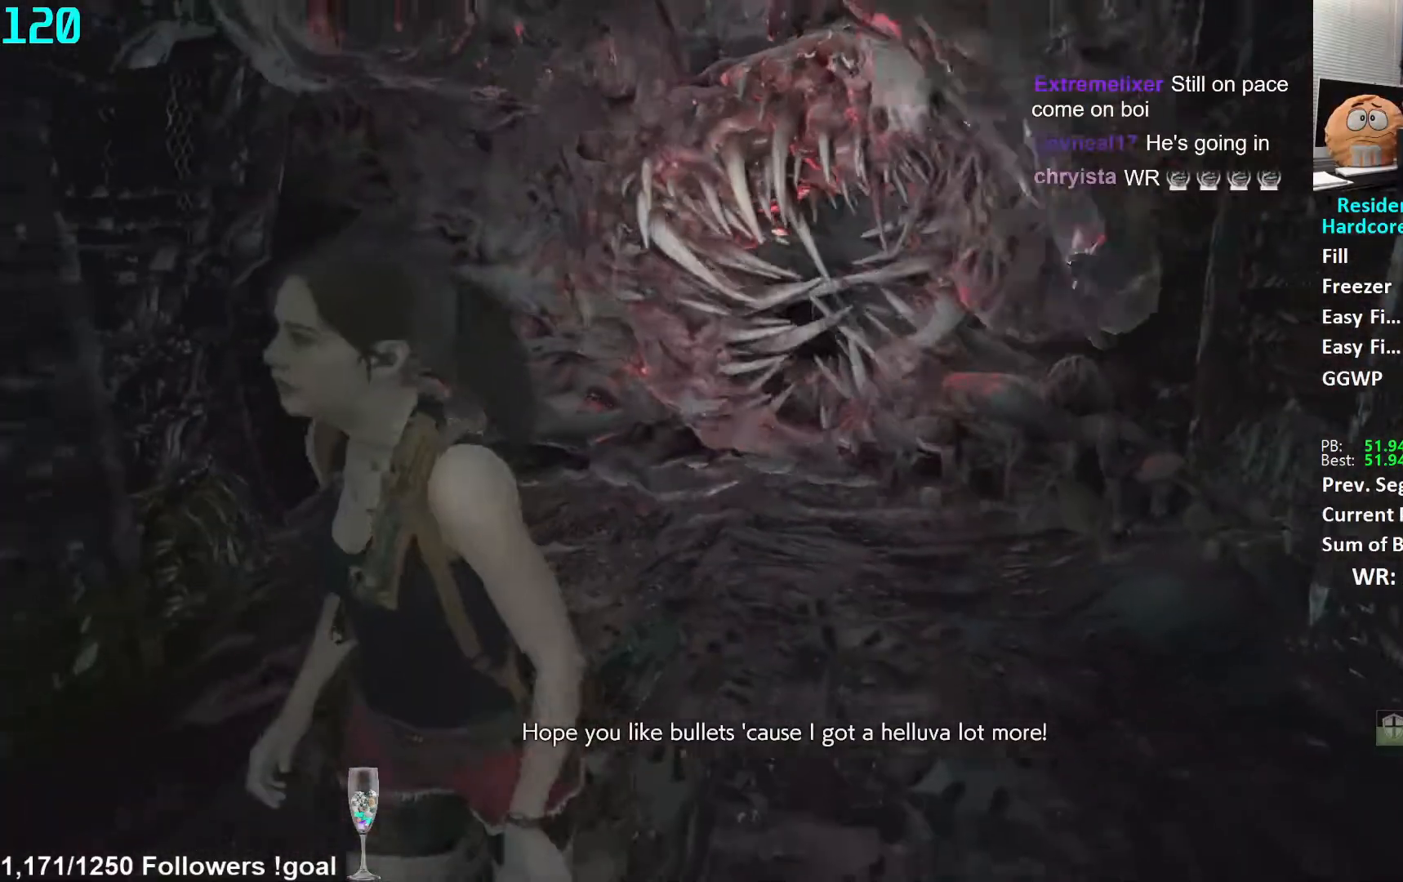
{"buttons": [], "left_stick": "down", "right_stick": "center", "events": []}
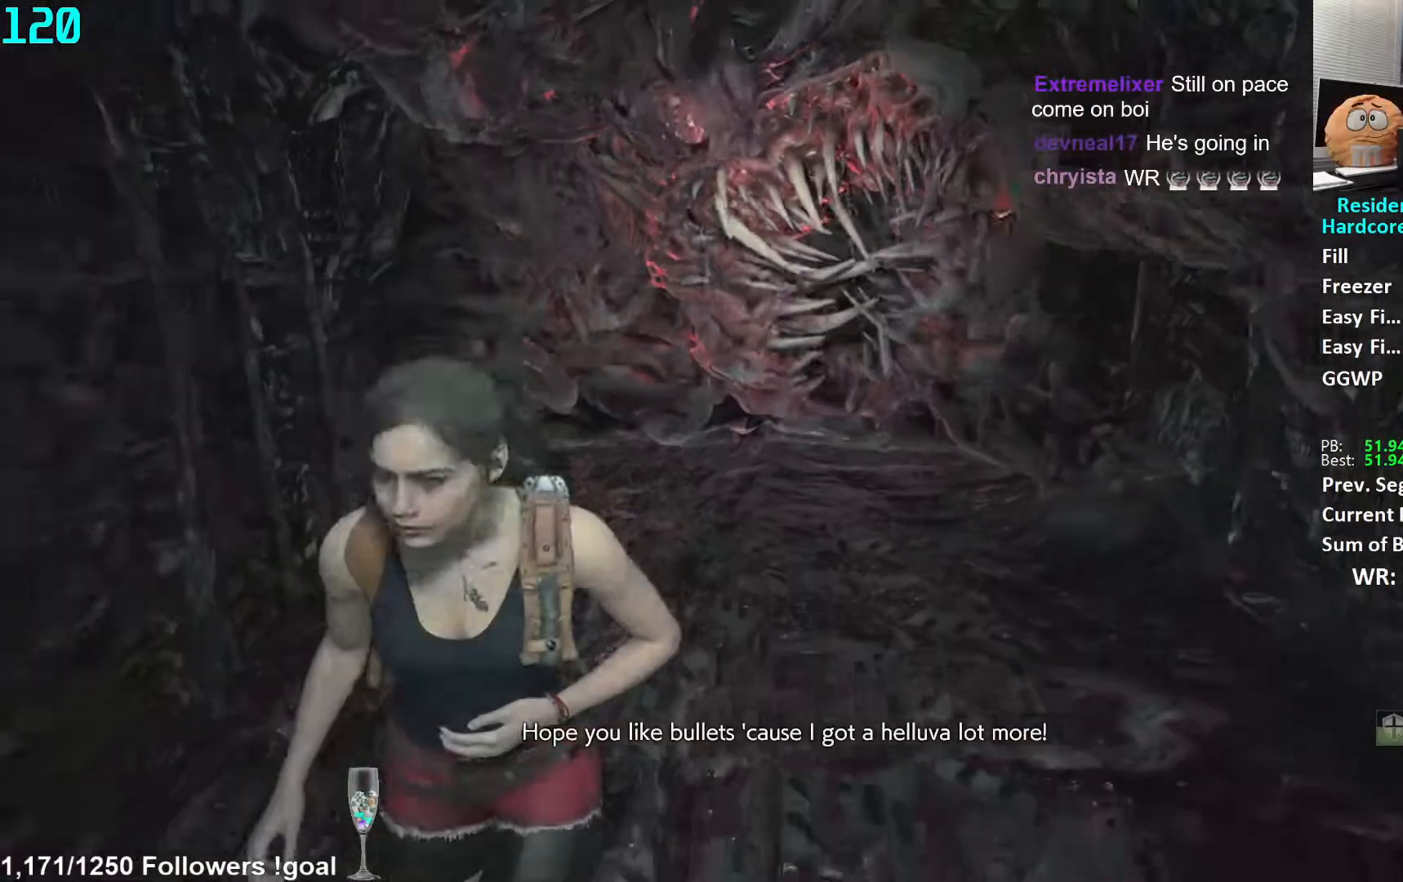
{"buttons": ["L1"], "left_stick": "center", "right_stick": "center", "events": [[434, "L1", "down"], [451, "left_stick", "center"]]}
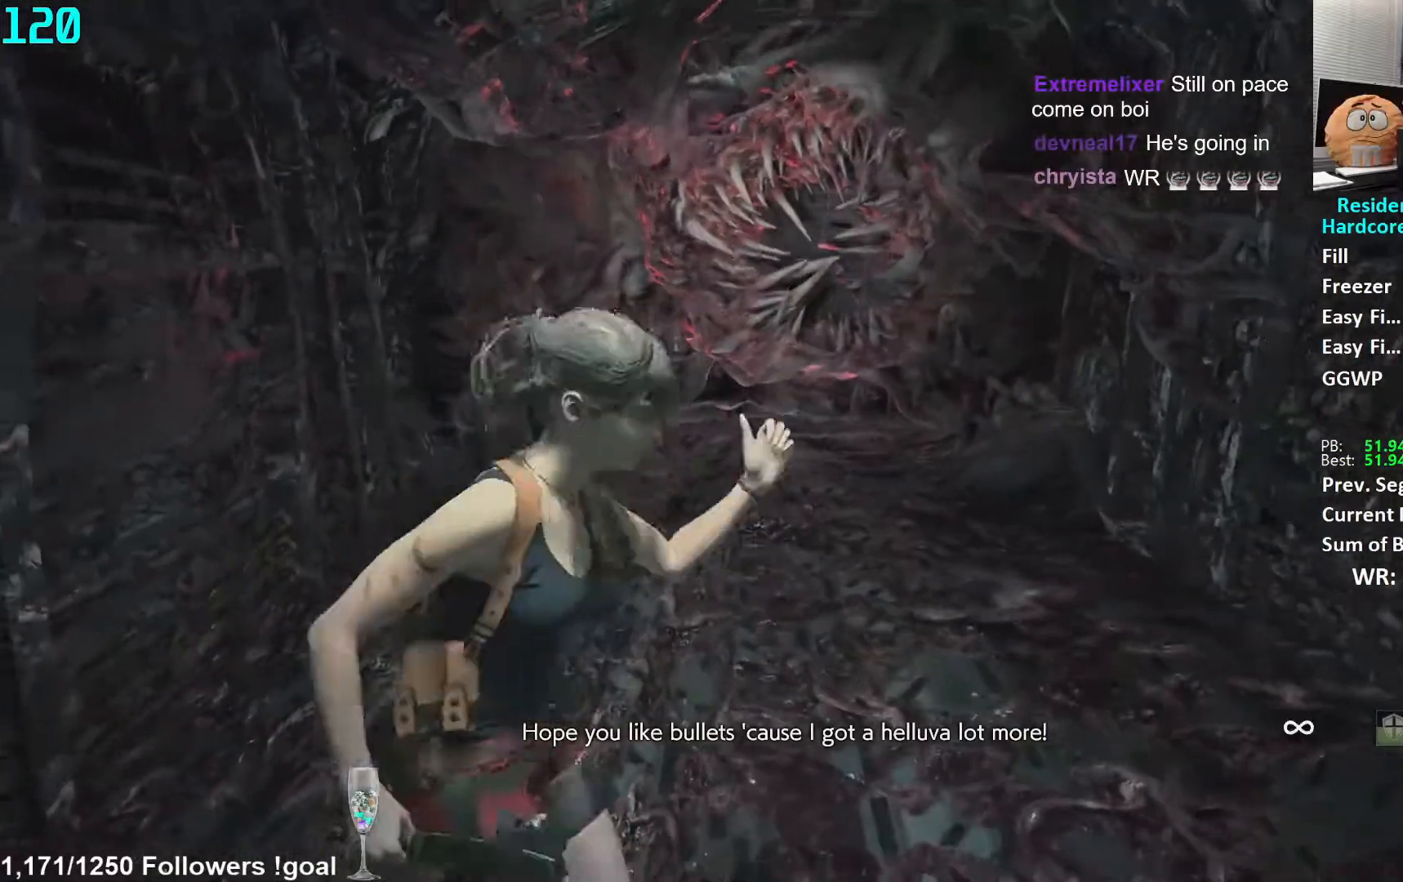
{"buttons": [], "left_stick": "down-right", "right_stick": "down-left", "events": [[16, "L1", "up"], [150, "left_stick", "down-right"], [217, "right_stick", "down-left"]]}
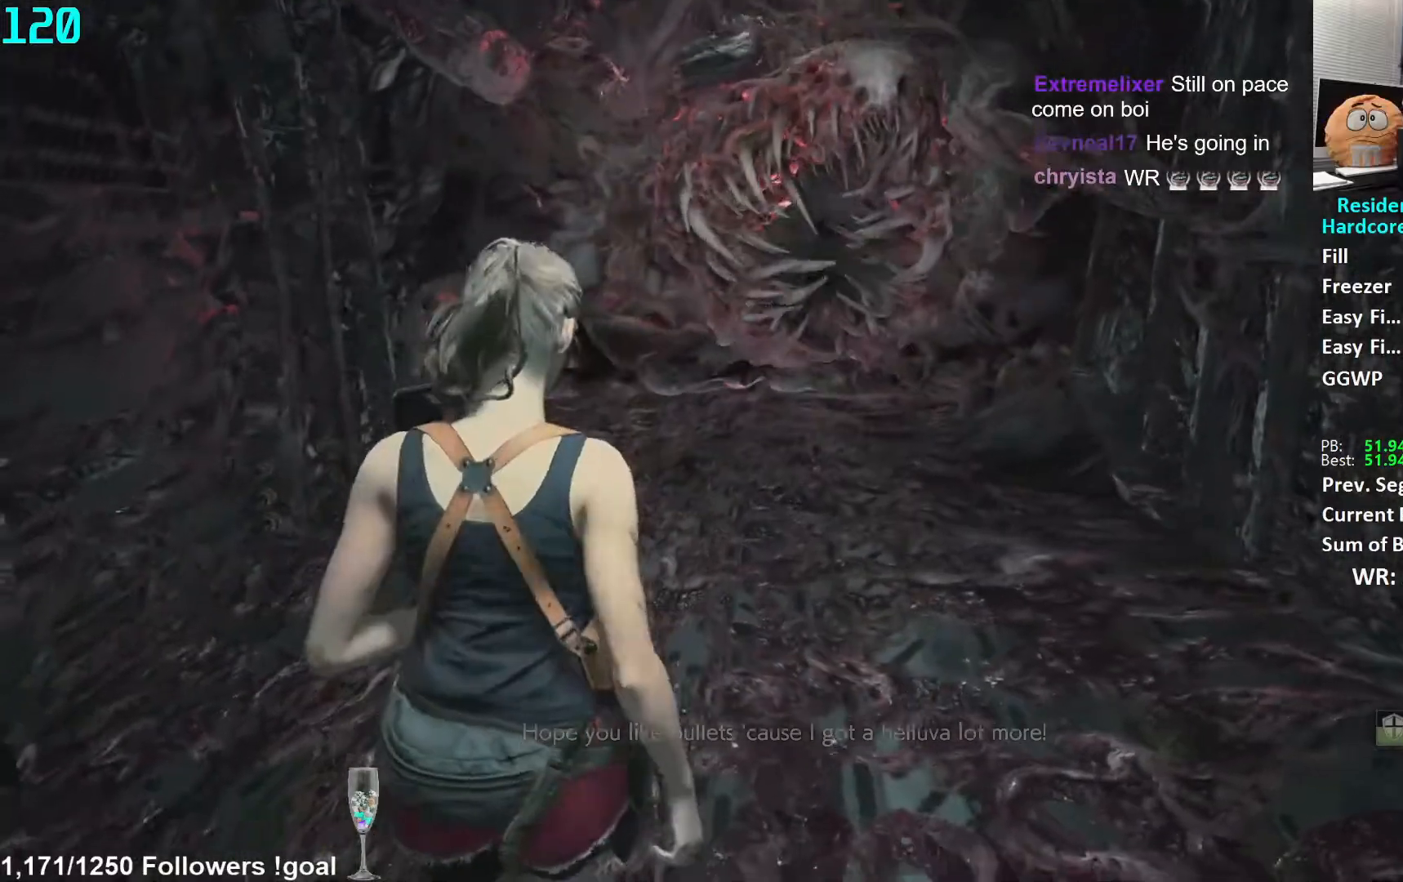
{"buttons": [], "left_stick": "center", "right_stick": "center", "events": [[250, "right_stick", "center"], [384, "left_stick", "center"]]}
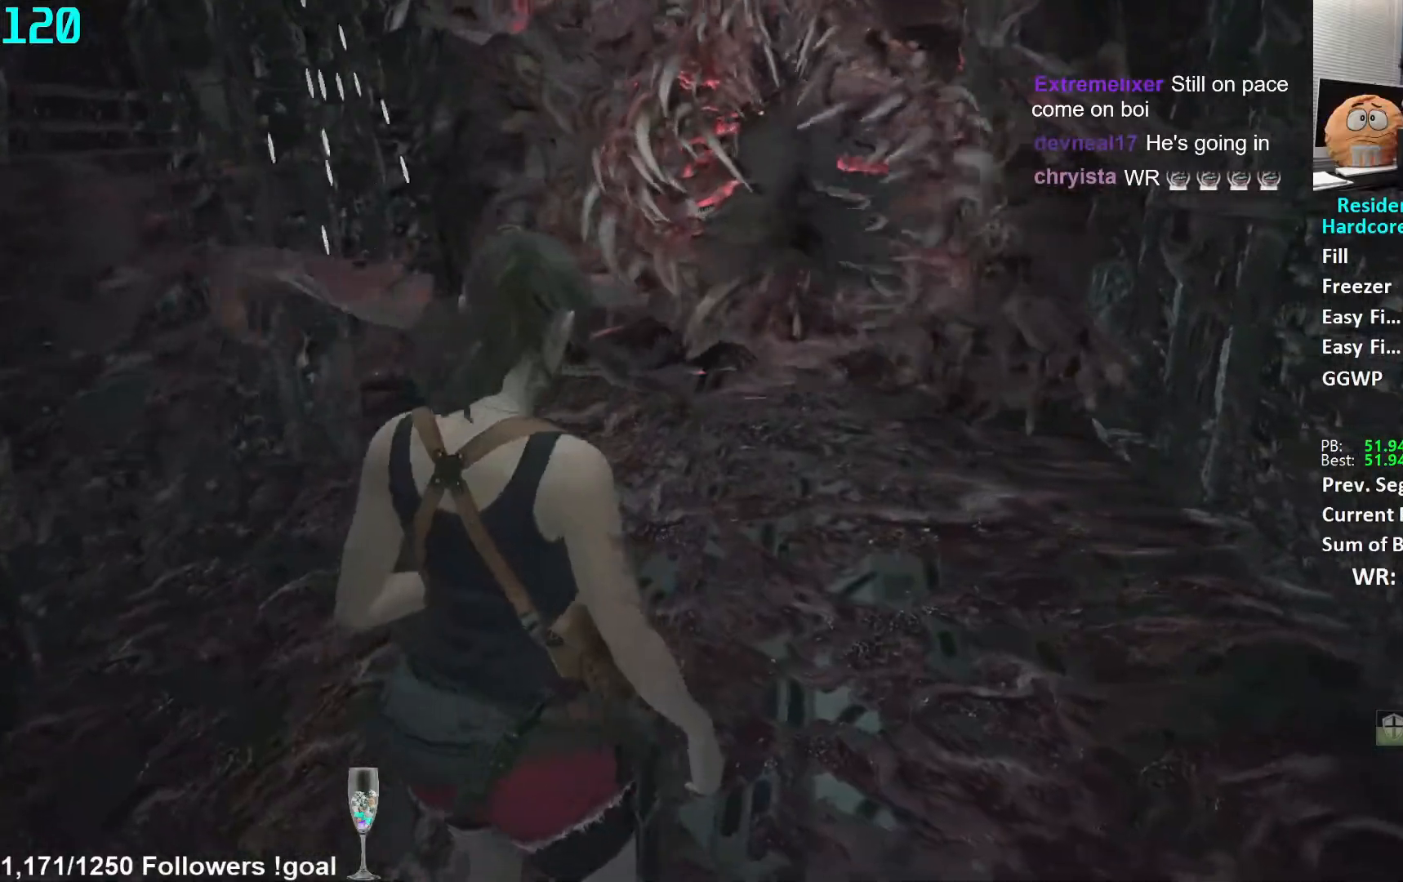
{"buttons": [], "left_stick": "center", "right_stick": "center", "events": [[317, "L3", "down"], [450, "L3", "up"]]}